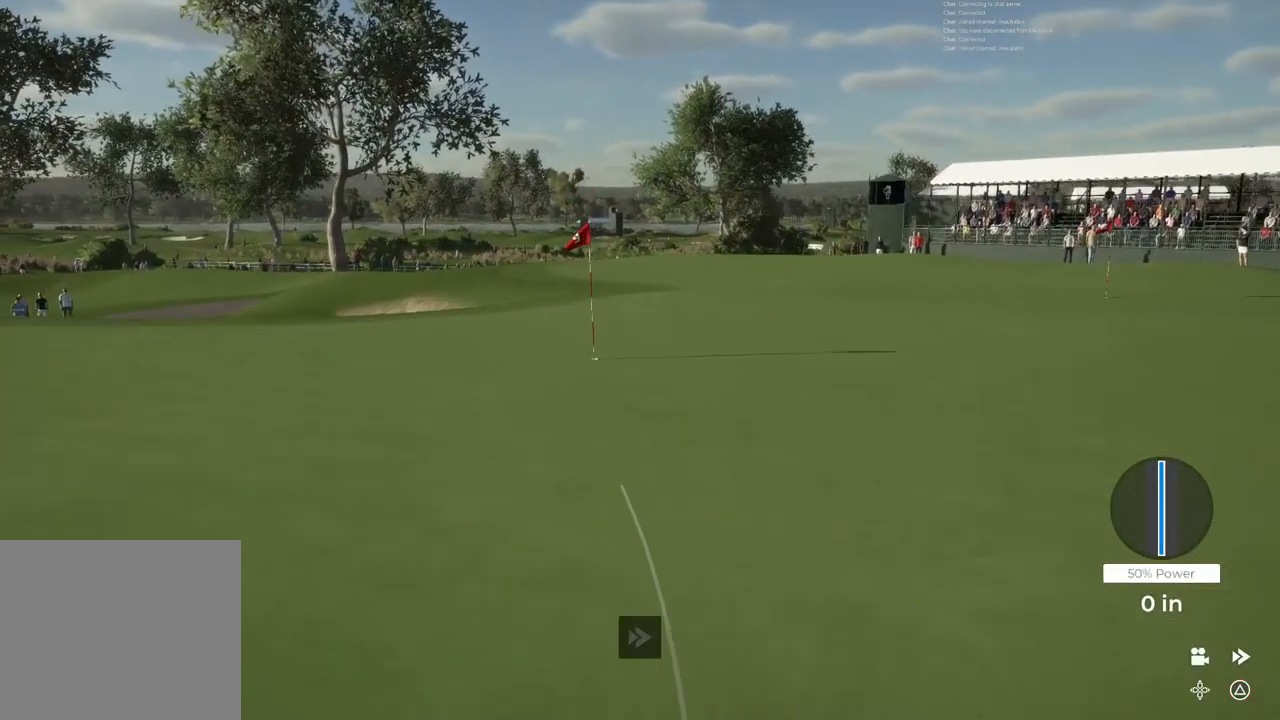
Gameplay with a controller (PlayStation layout); each line is a JSON object with the inputs held at the frame after it. "events" lists button and stick changes between this image and that frame as [ms after this image, input, new state], when the widget could be followed in between.
{"buttons": ["TRIANGLE"], "left_stick": "center", "right_stick": "center", "events": []}
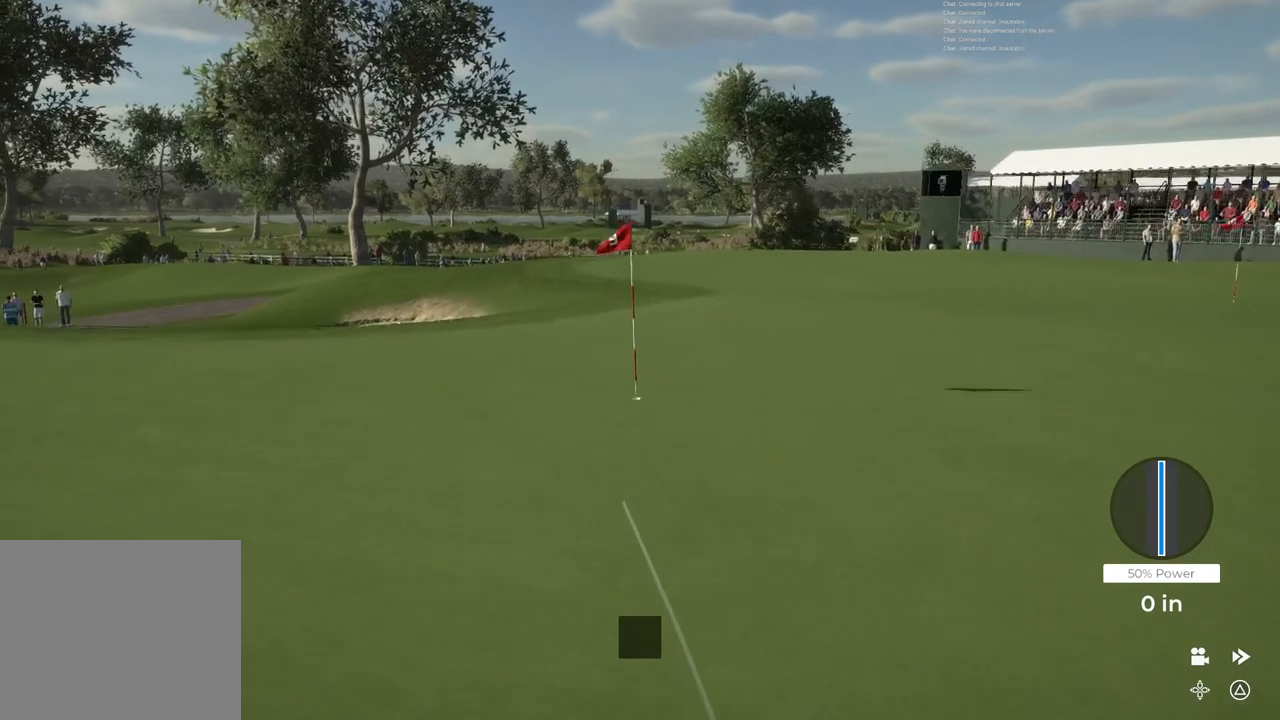
{"buttons": ["TRIANGLE"], "left_stick": "center", "right_stick": "center", "events": []}
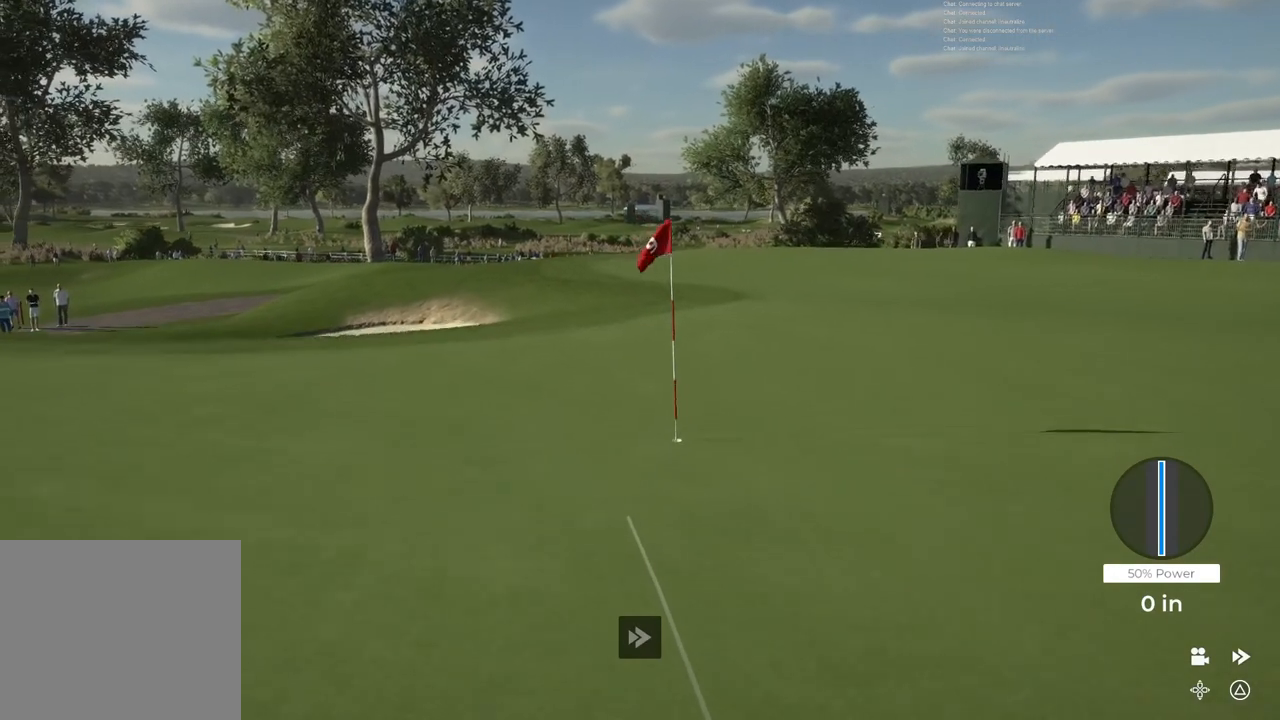
{"buttons": ["TRIANGLE"], "left_stick": "center", "right_stick": "center", "events": []}
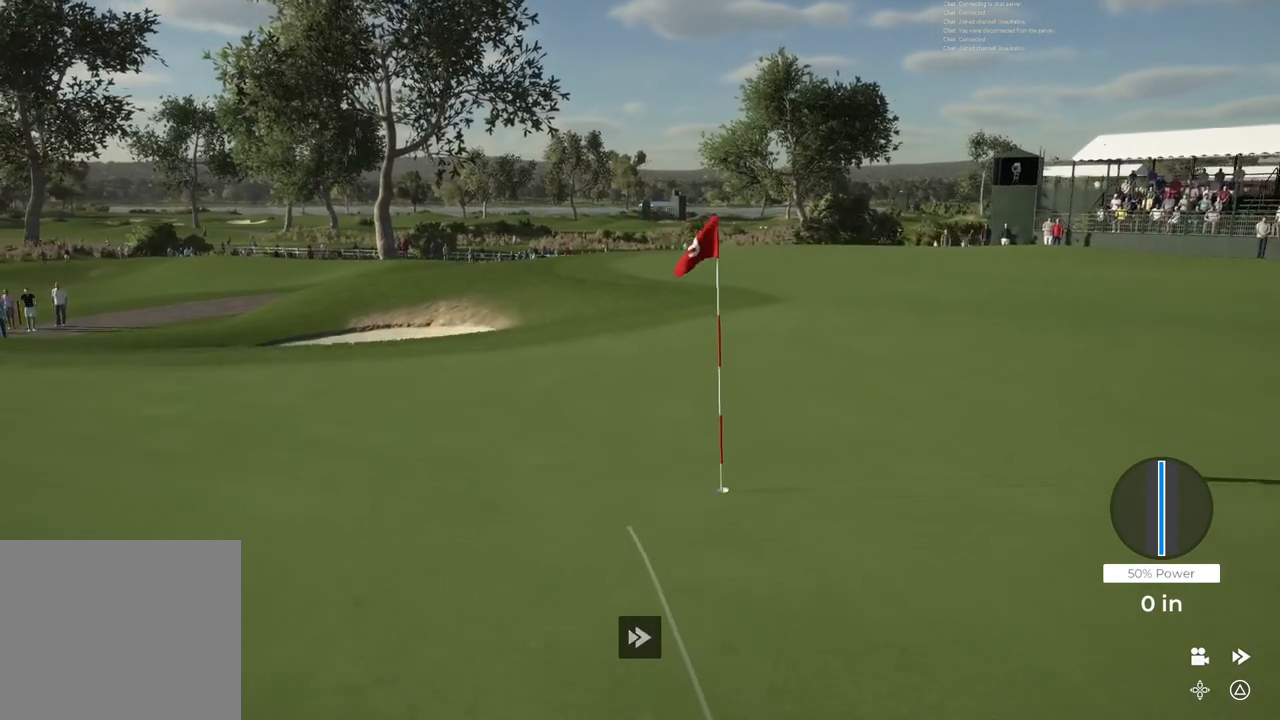
{"buttons": ["TRIANGLE"], "left_stick": "center", "right_stick": "center", "events": []}
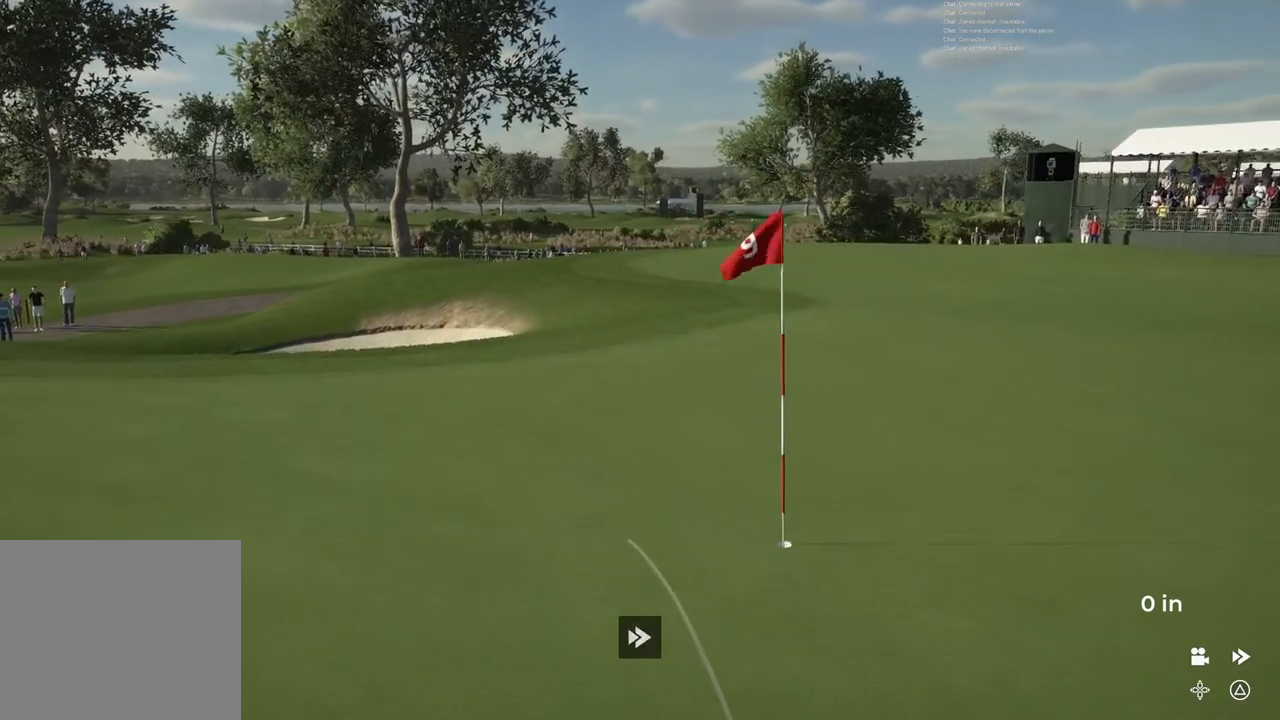
{"buttons": ["TRIANGLE"], "left_stick": "center", "right_stick": "center", "events": []}
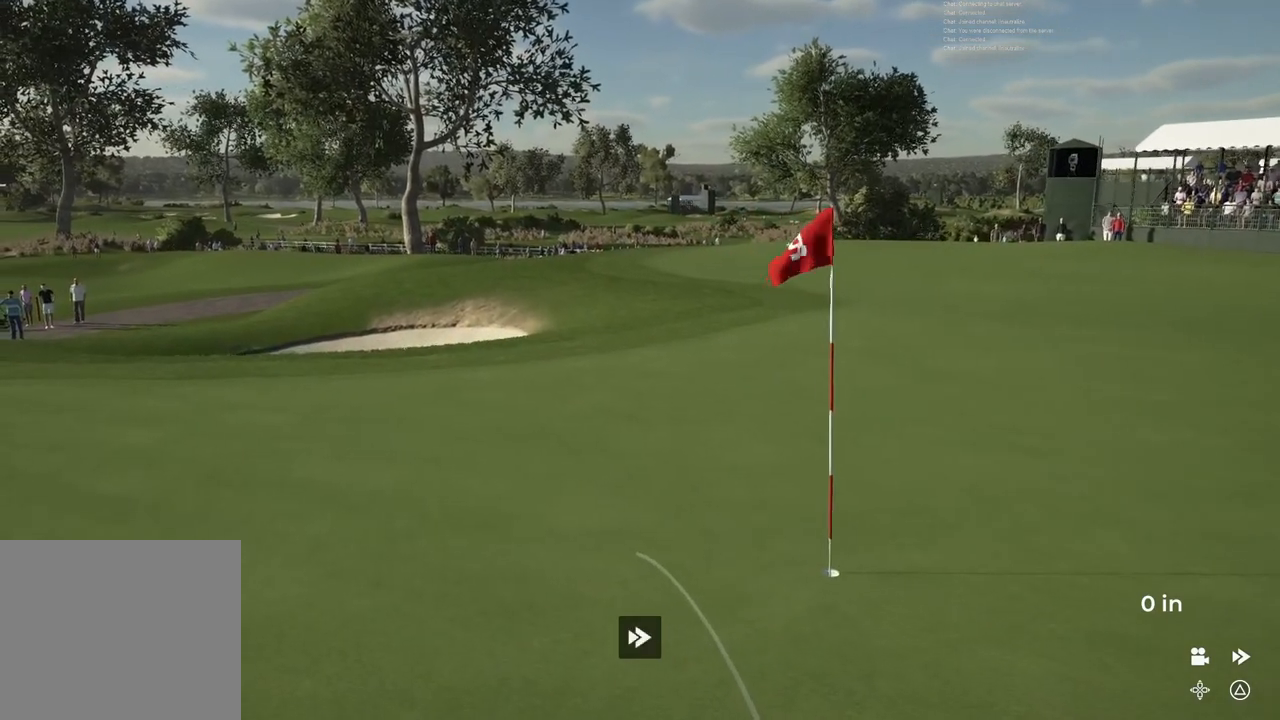
{"buttons": [], "left_stick": "center", "right_stick": "center", "events": [[467, "TRIANGLE", "up"]]}
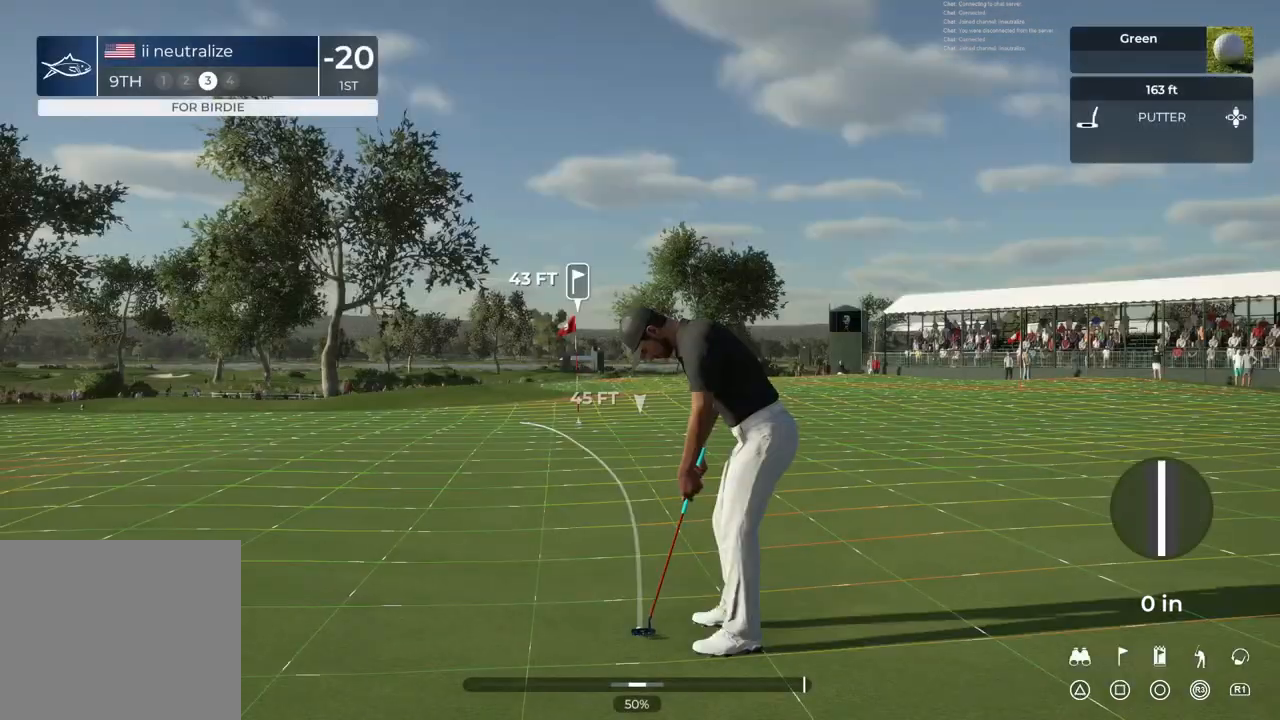
{"buttons": [], "left_stick": "right", "right_stick": "center", "events": [[267, "left_stick", "right"]]}
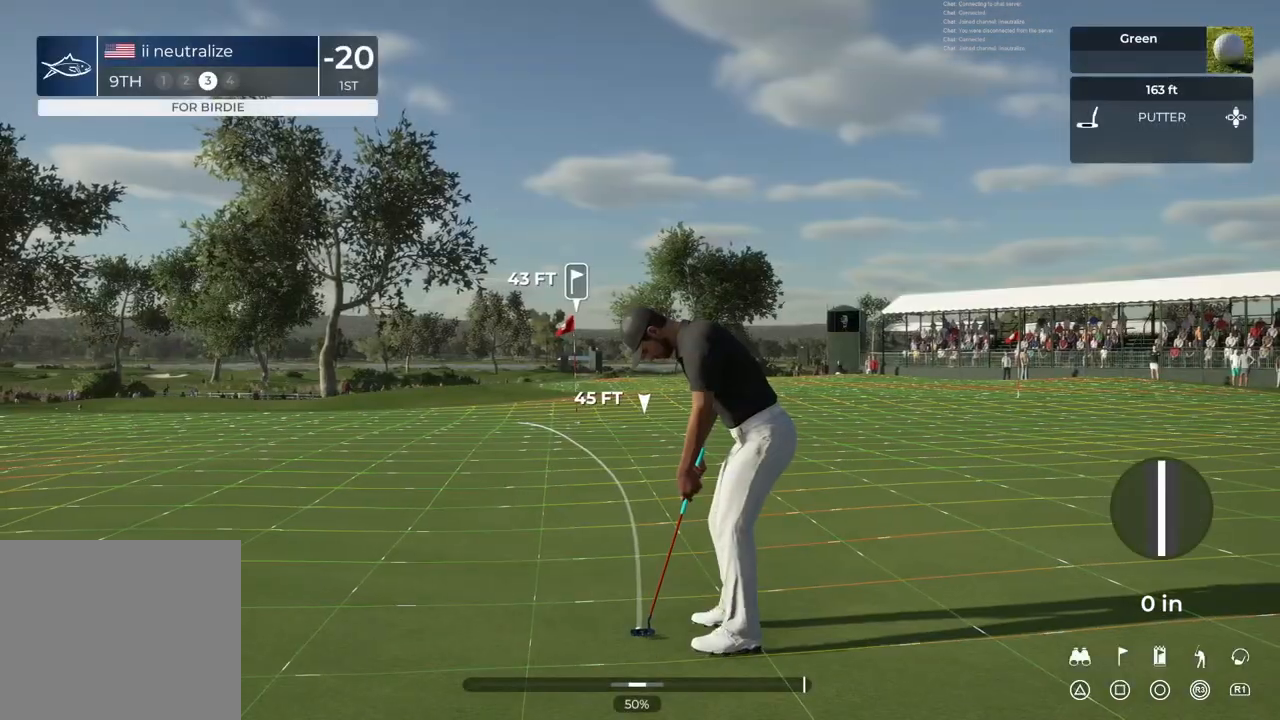
{"buttons": [], "left_stick": "right", "right_stick": "center", "events": []}
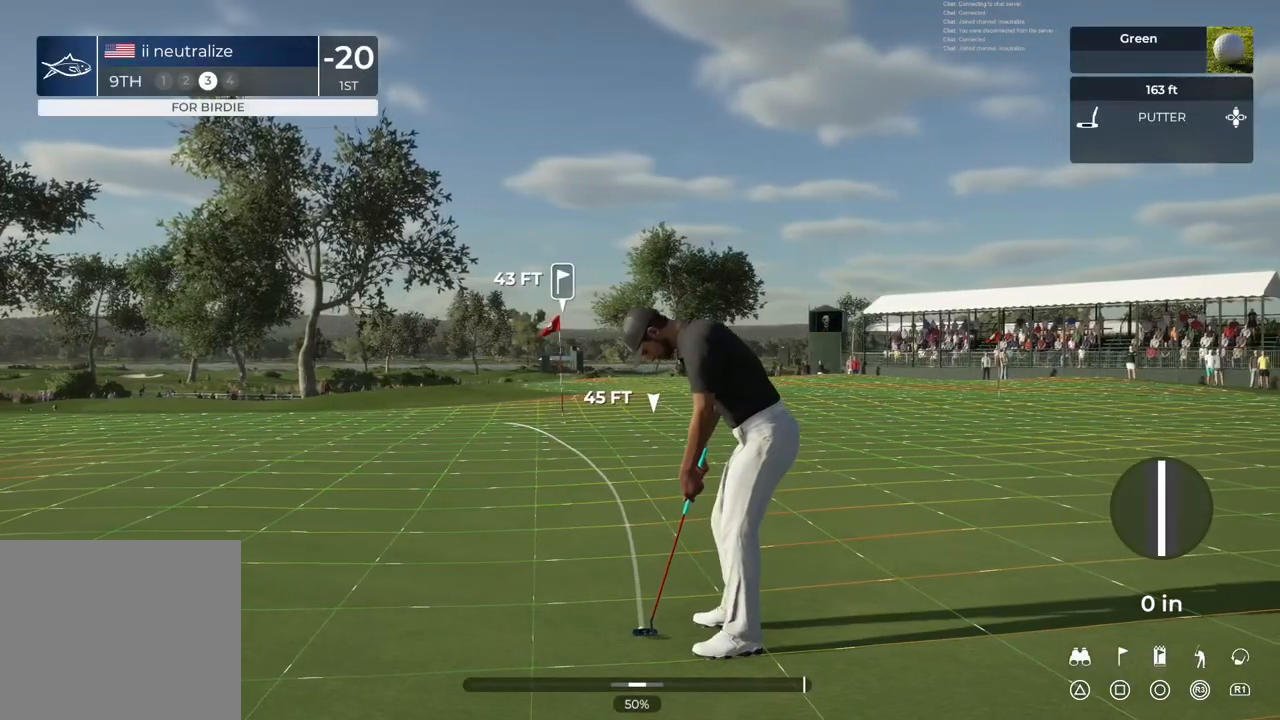
{"buttons": [], "left_stick": "right", "right_stick": "center", "events": []}
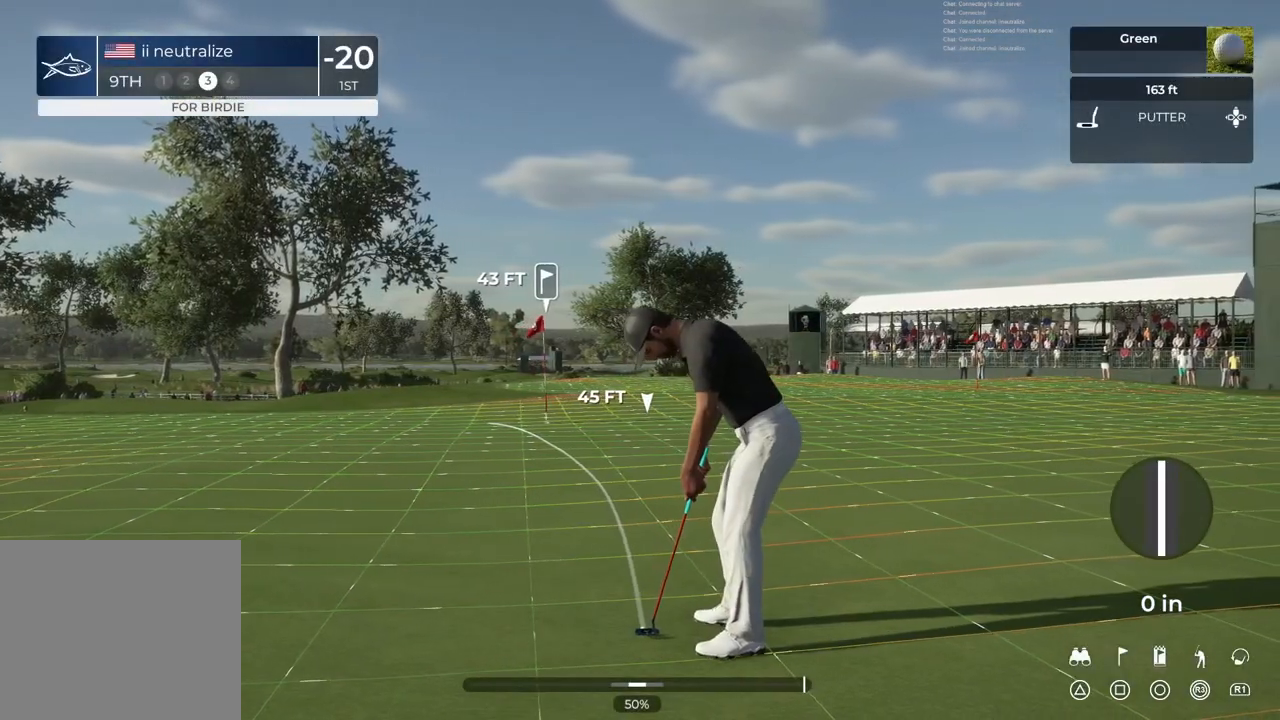
{"buttons": [], "left_stick": "center", "right_stick": "center", "events": [[66, "left_stick", "center"]]}
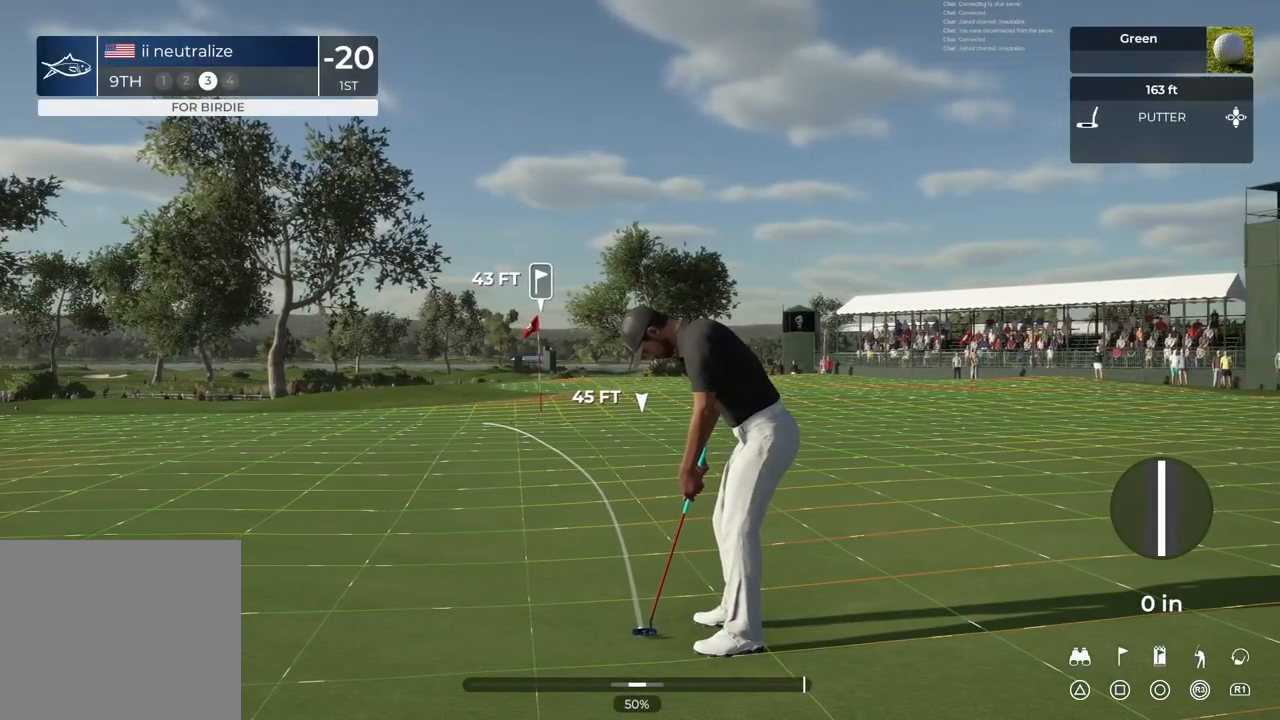
{"buttons": [], "left_stick": "center", "right_stick": "down", "events": [[301, "right_stick", "down"]]}
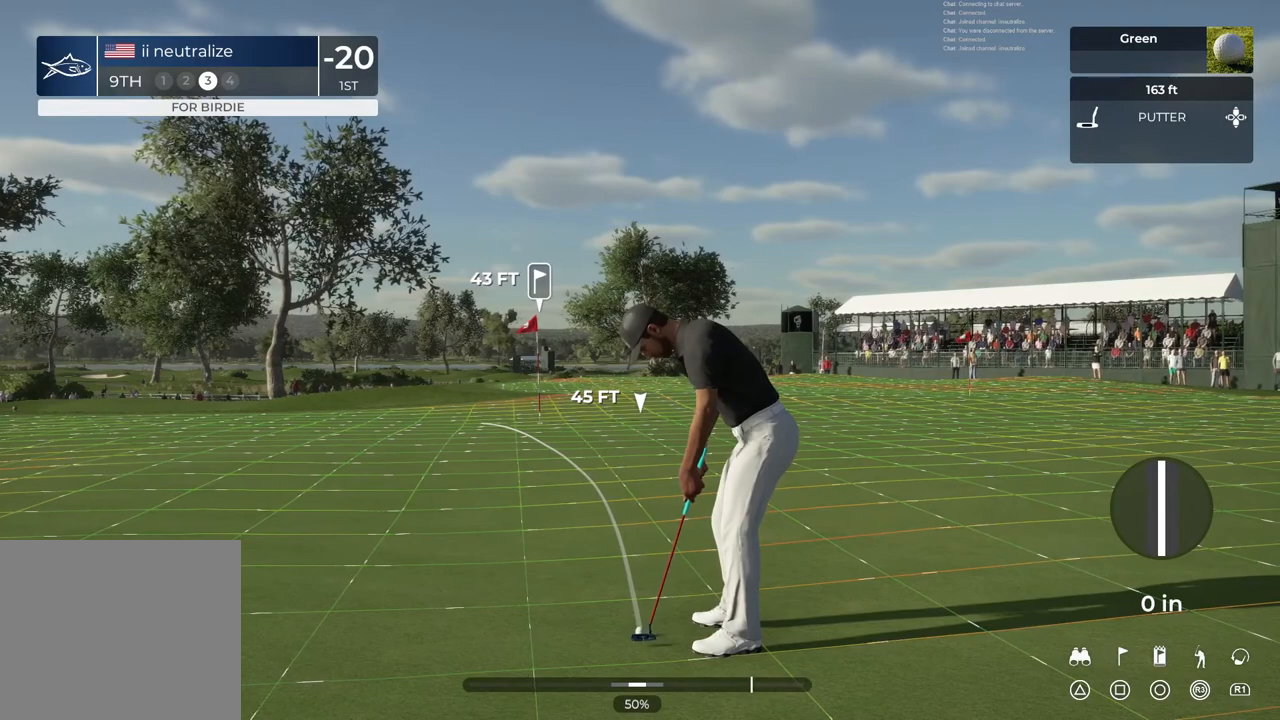
{"buttons": [], "left_stick": "center", "right_stick": "down", "events": []}
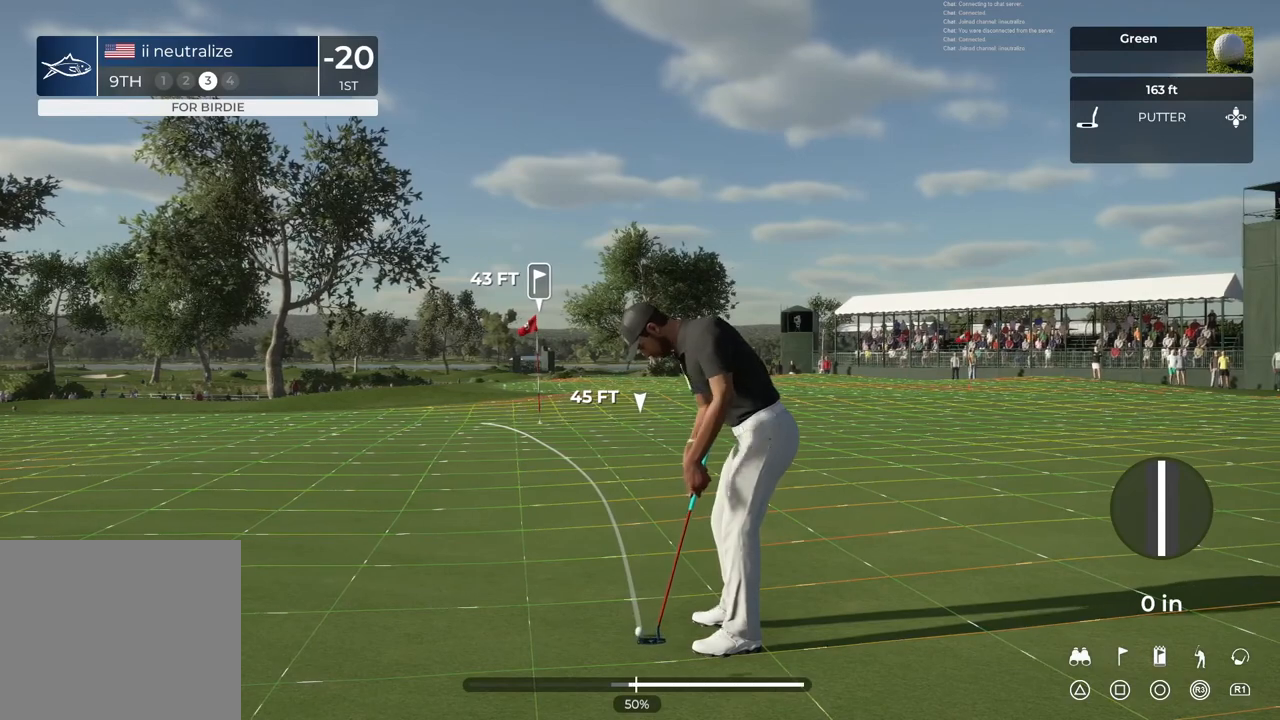
{"buttons": [], "left_stick": "center", "right_stick": "center", "events": [[67, "right_stick", "up"], [401, "right_stick", "center"]]}
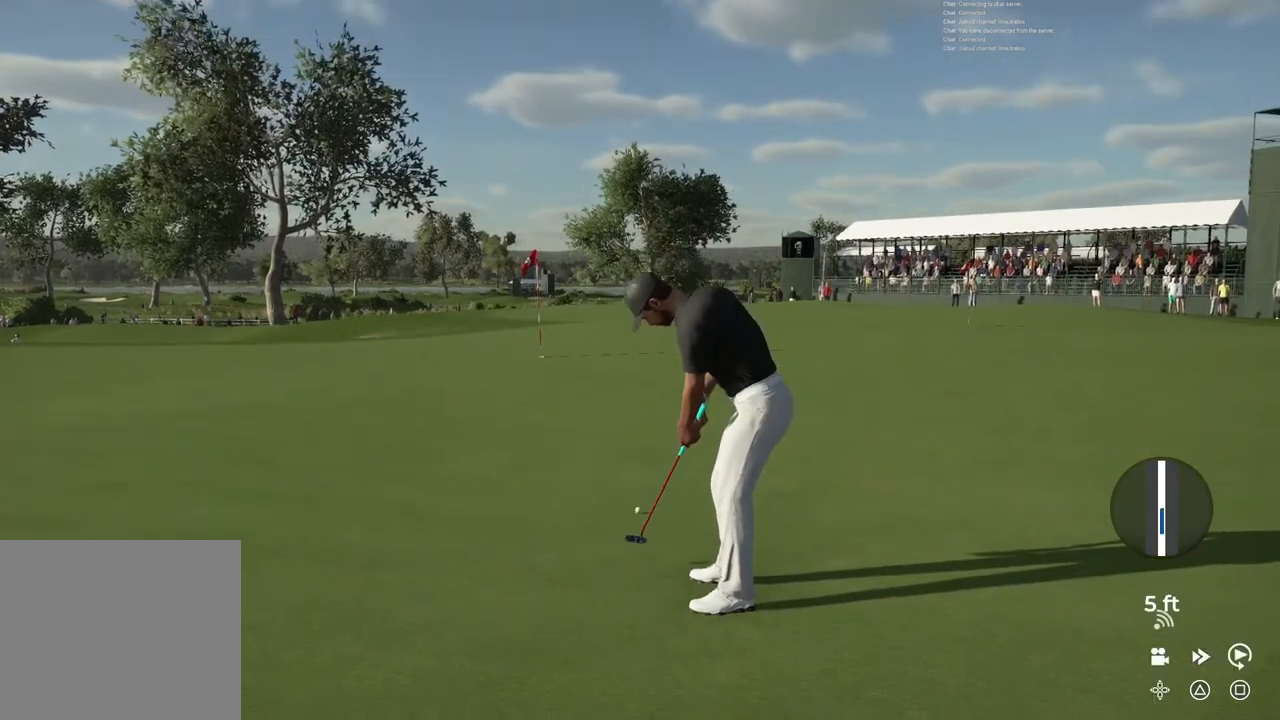
{"buttons": [], "left_stick": "center", "right_stick": "center", "events": []}
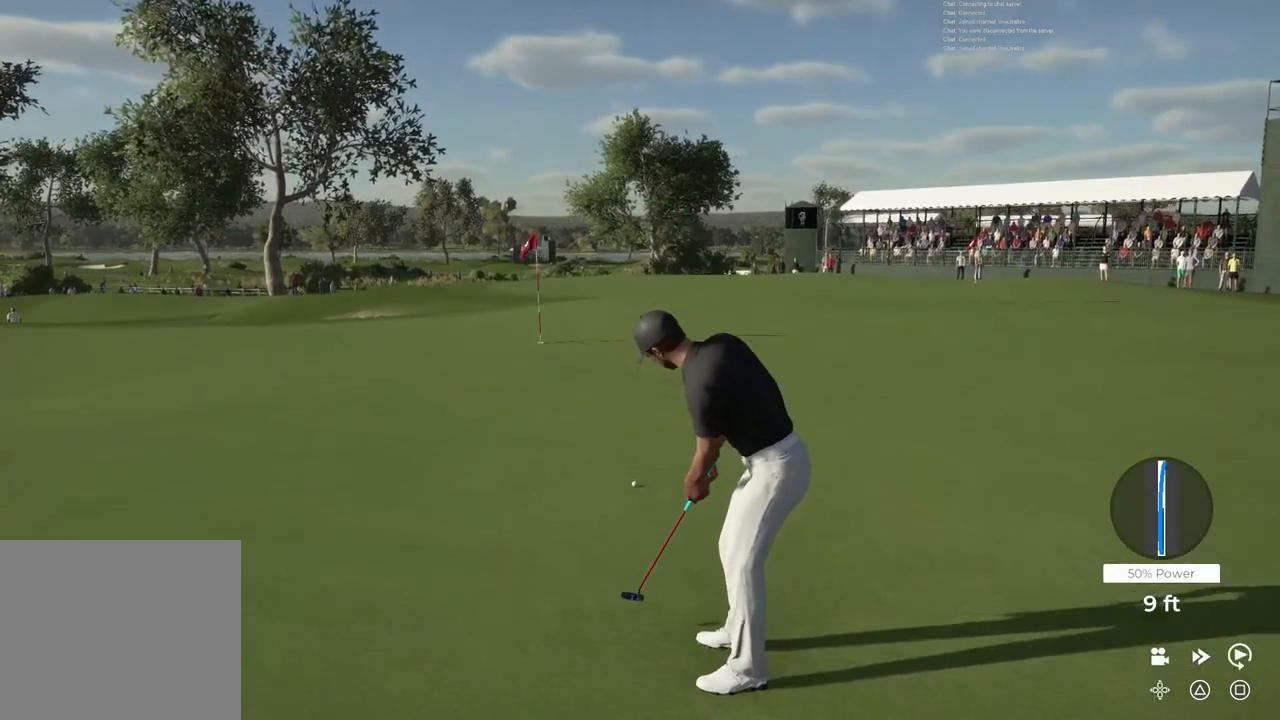
{"buttons": [], "left_stick": "center", "right_stick": "center", "events": []}
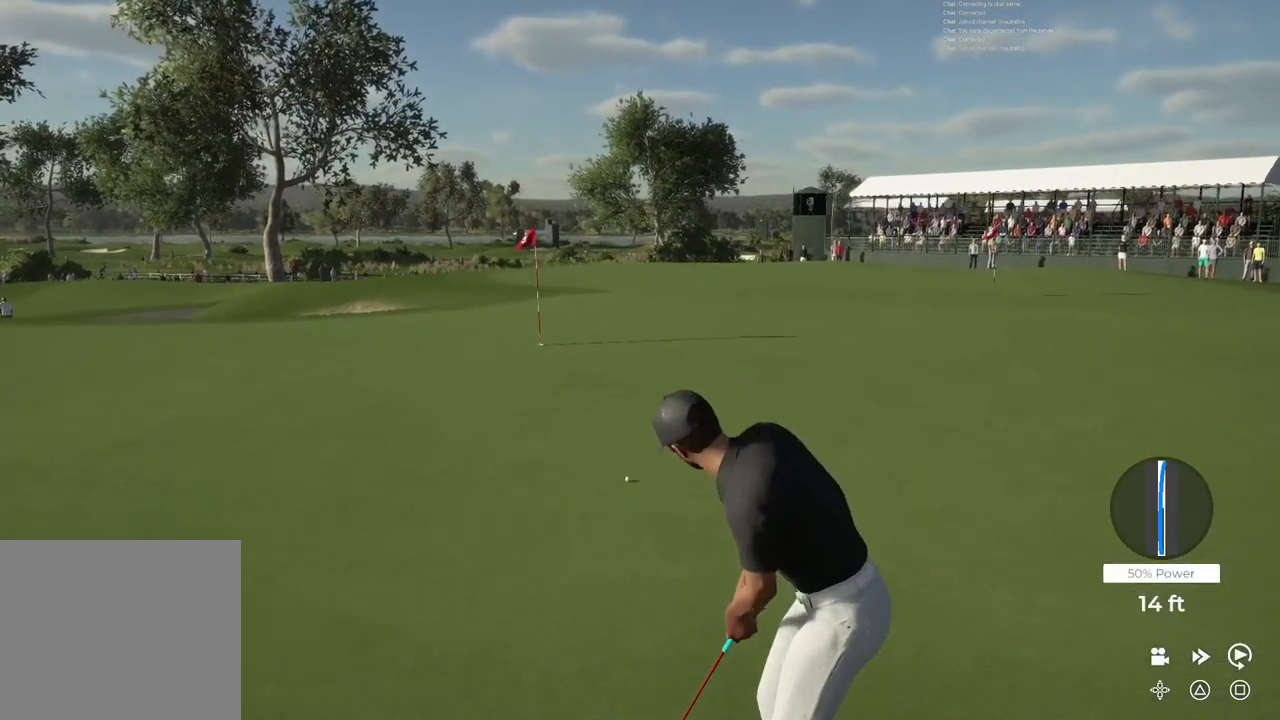
{"buttons": ["TRIANGLE"], "left_stick": "center", "right_stick": "center", "events": [[33, "TRIANGLE", "down"]]}
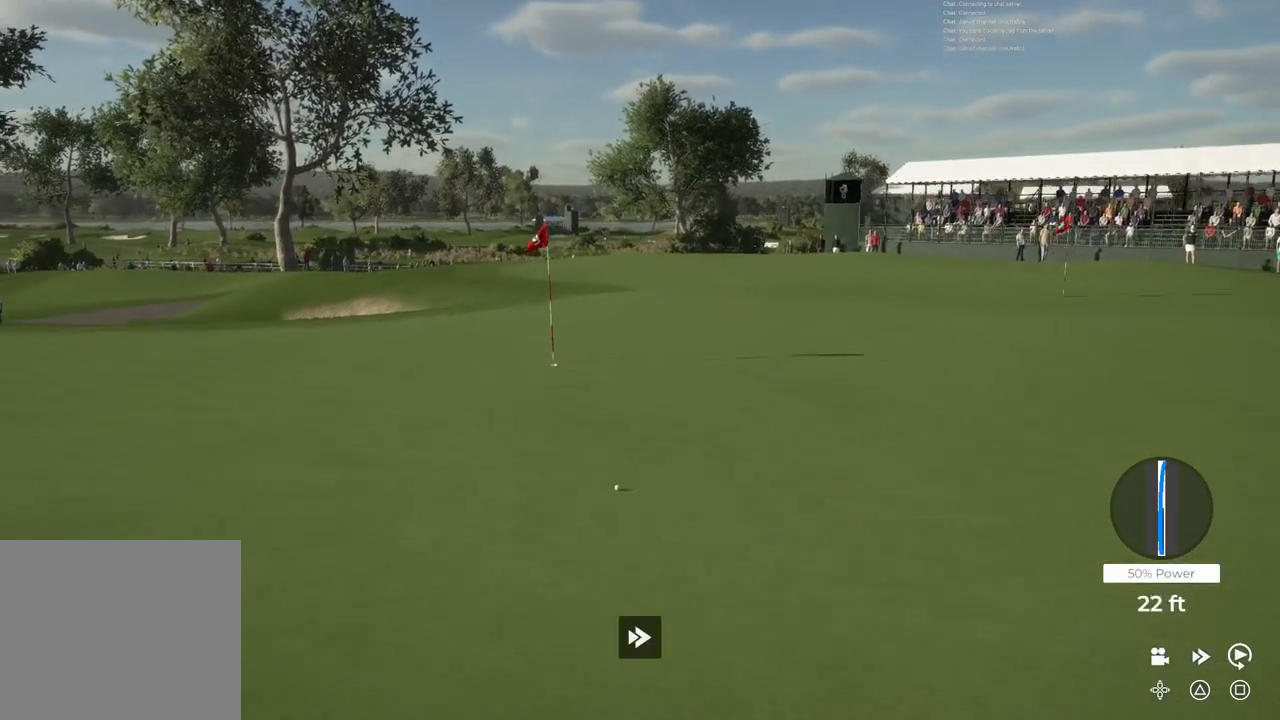
{"buttons": ["TRIANGLE"], "left_stick": "center", "right_stick": "center", "events": []}
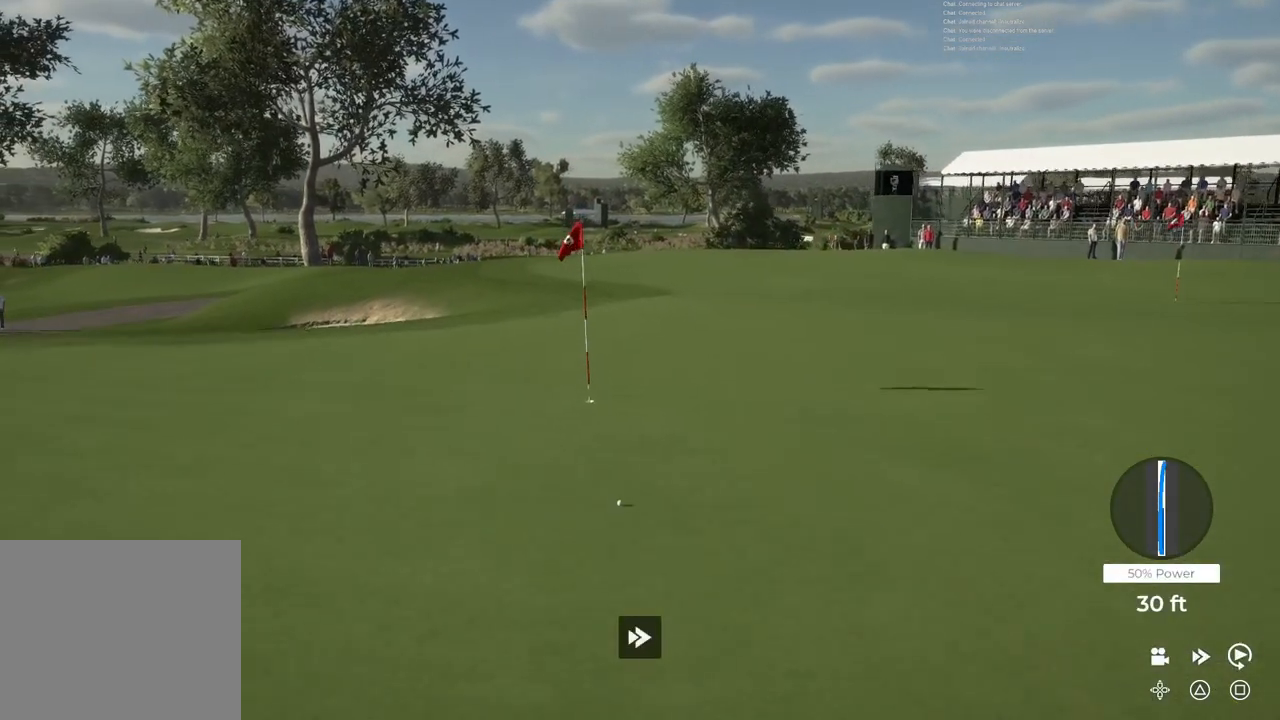
{"buttons": ["TRIANGLE"], "left_stick": "center", "right_stick": "center", "events": []}
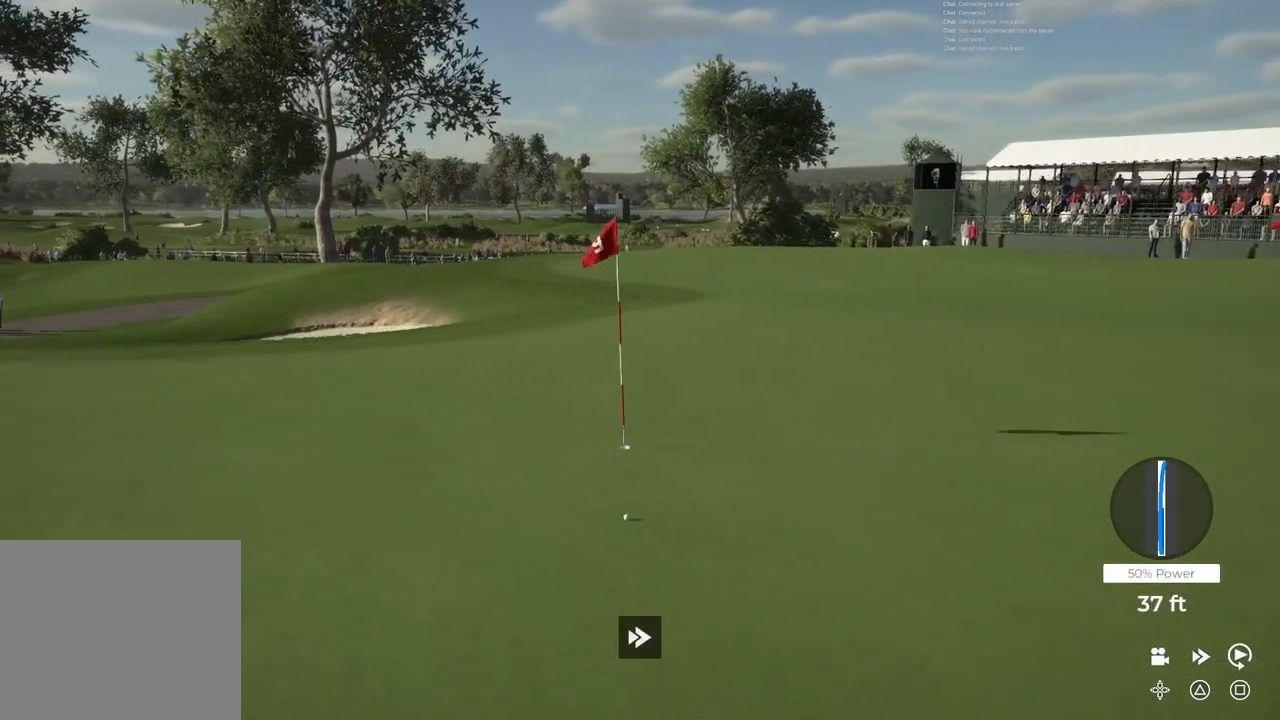
{"buttons": ["TRIANGLE"], "left_stick": "center", "right_stick": "center", "events": []}
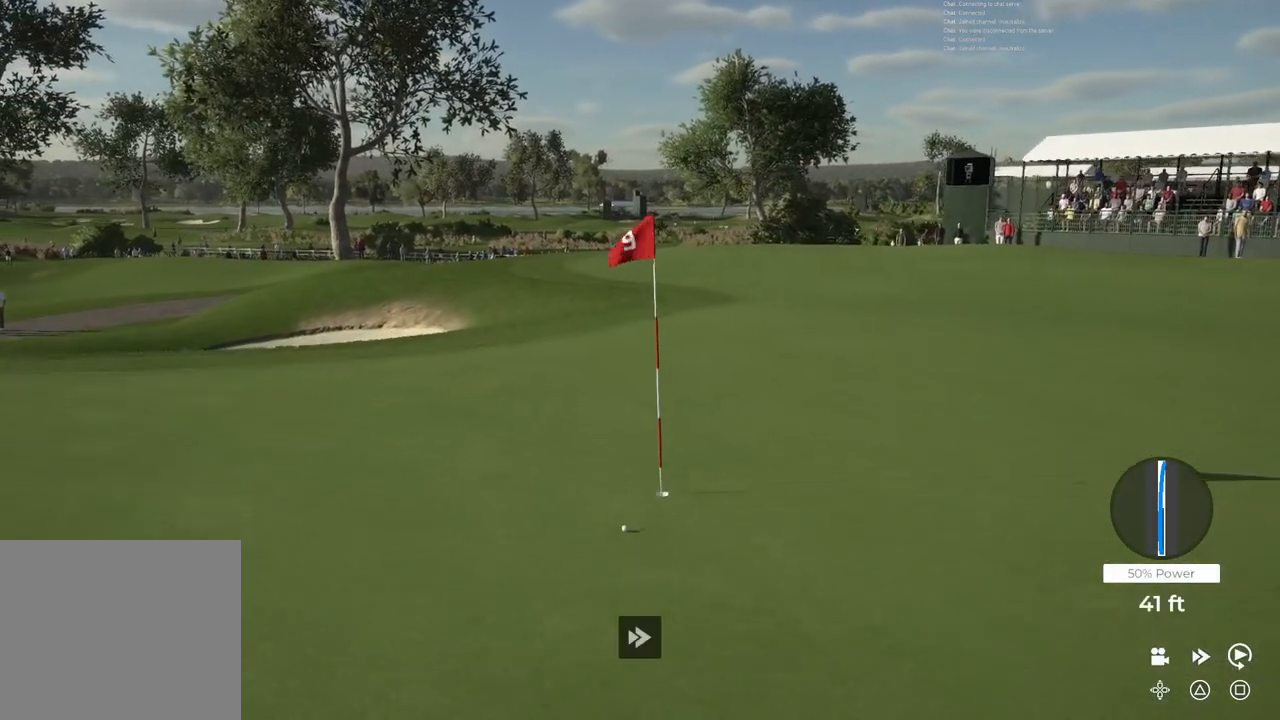
{"buttons": ["TRIANGLE"], "left_stick": "center", "right_stick": "center", "events": []}
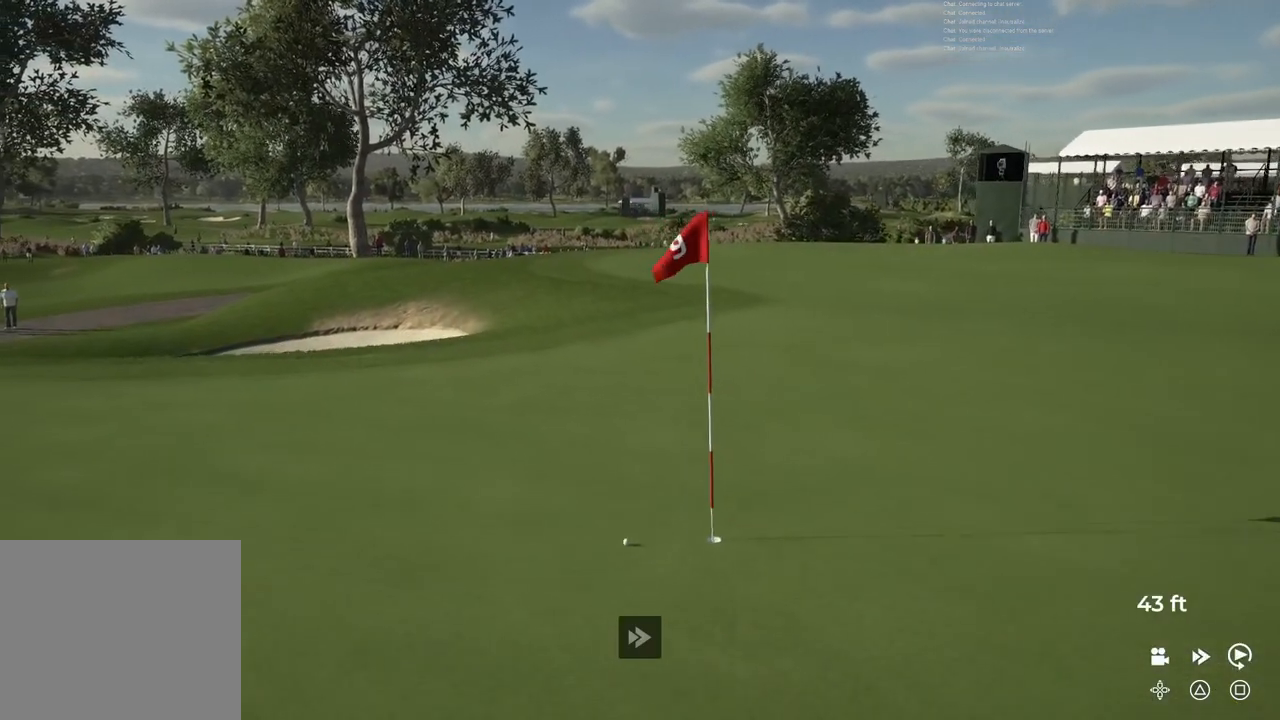
{"buttons": ["TRIANGLE"], "left_stick": "center", "right_stick": "center", "events": []}
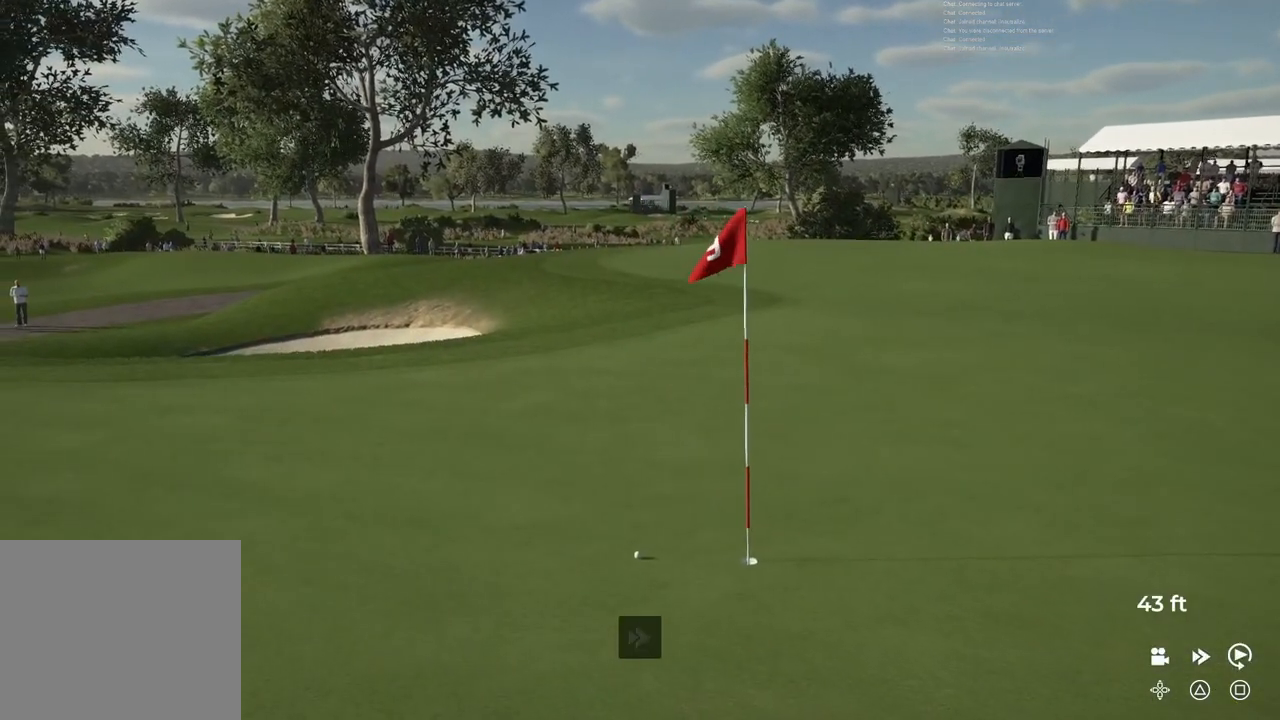
{"buttons": [], "left_stick": "center", "right_stick": "center", "events": [[467, "TRIANGLE", "up"]]}
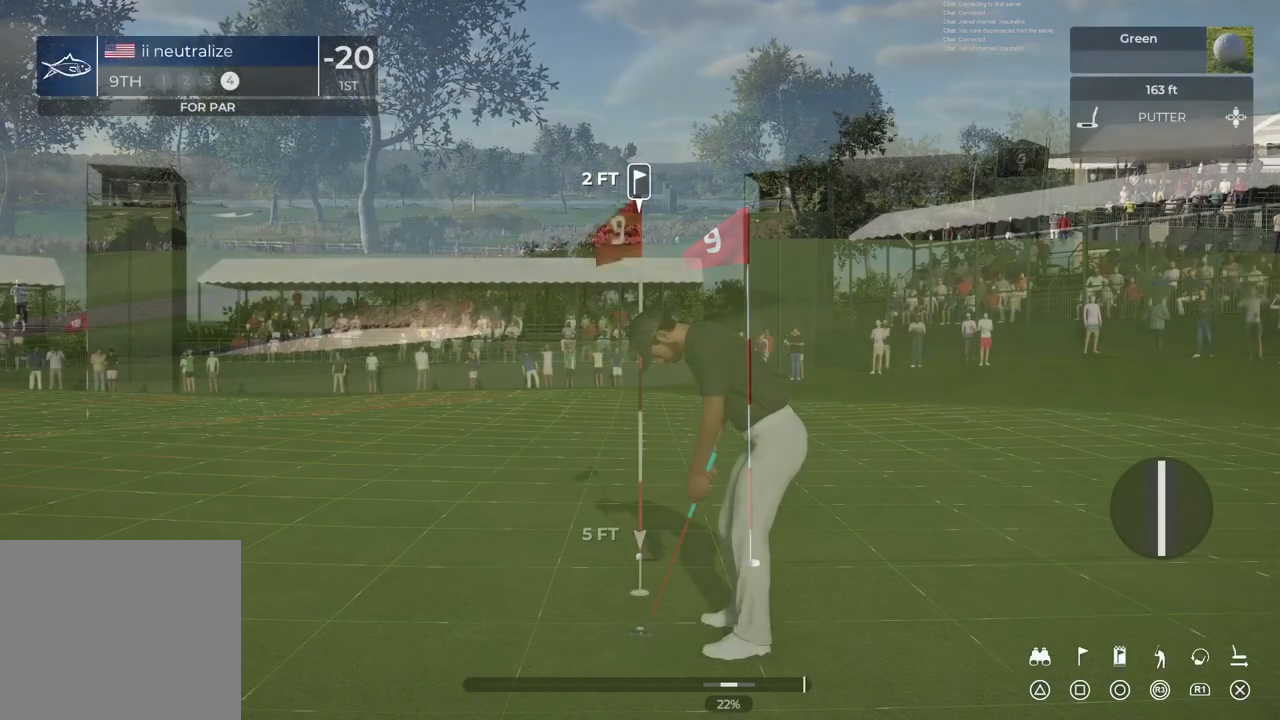
{"buttons": [], "left_stick": "center", "right_stick": "down", "events": [[467, "right_stick", "down"]]}
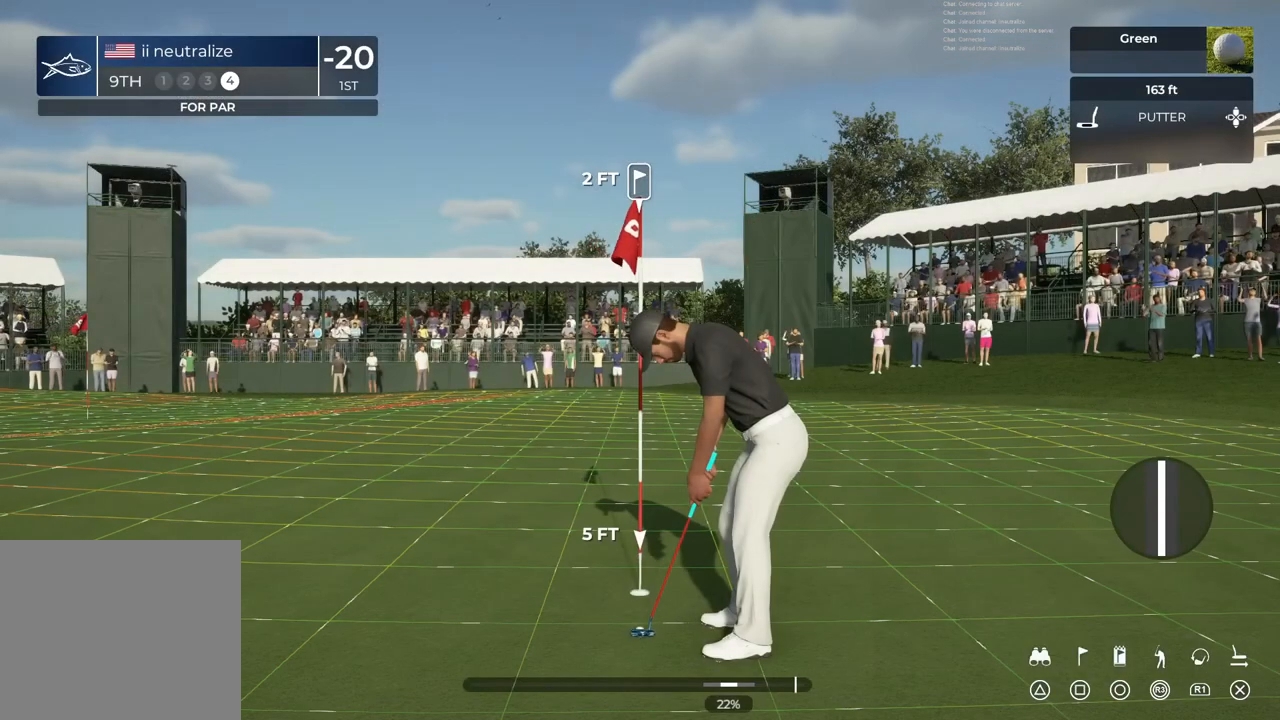
{"buttons": [], "left_stick": "center", "right_stick": "up", "events": [[467, "right_stick", "up"]]}
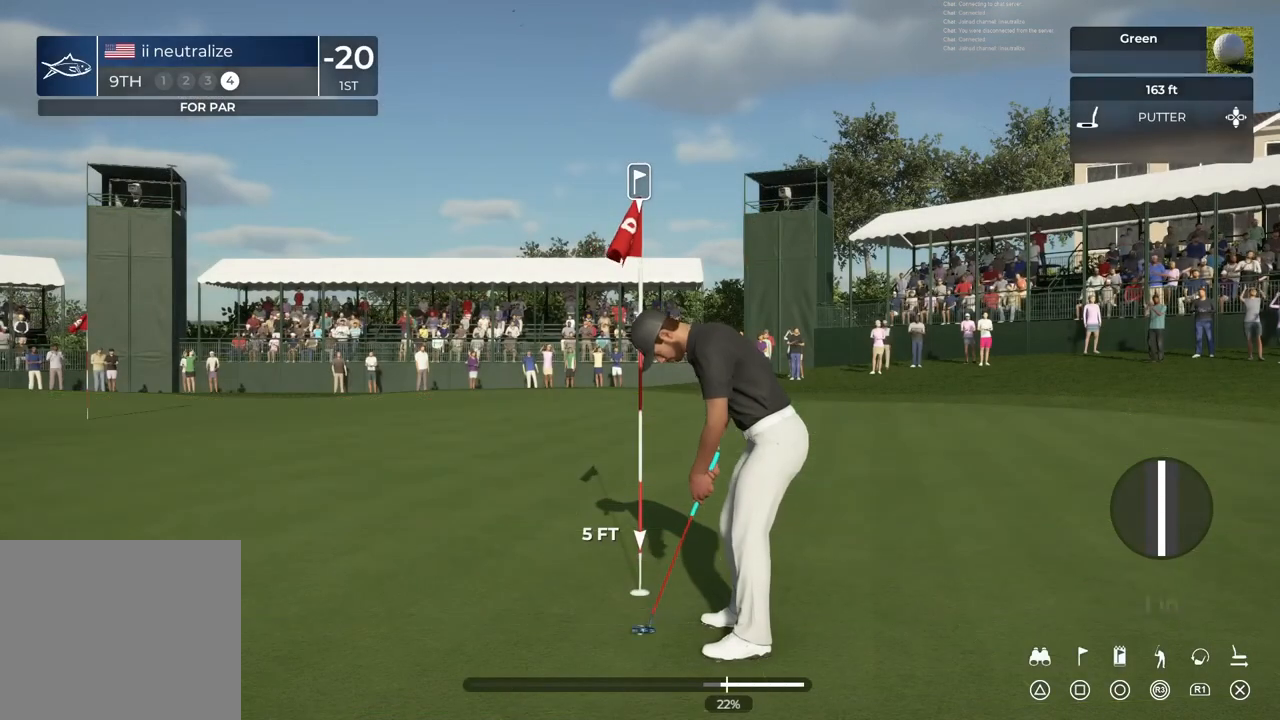
{"buttons": [], "left_stick": "center", "right_stick": "center", "events": [[200, "right_stick", "center"]]}
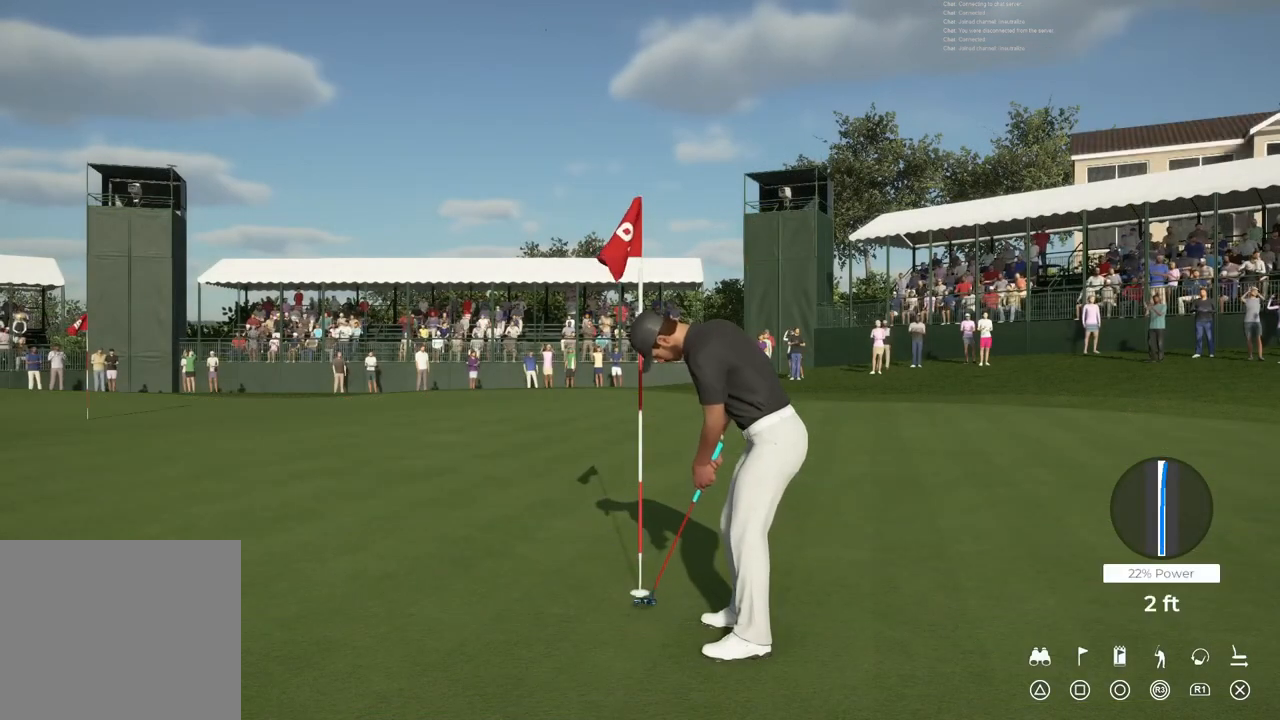
{"buttons": [], "left_stick": "center", "right_stick": "center", "events": []}
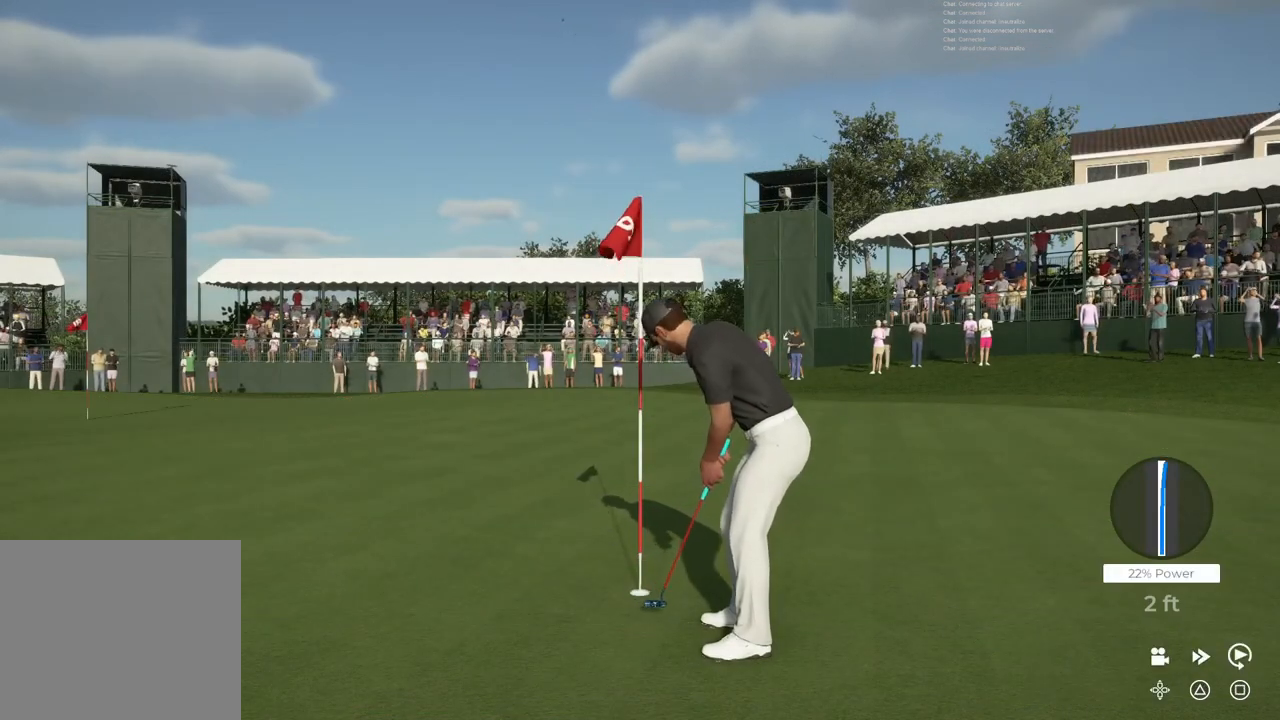
{"buttons": [], "left_stick": "center", "right_stick": "center", "events": []}